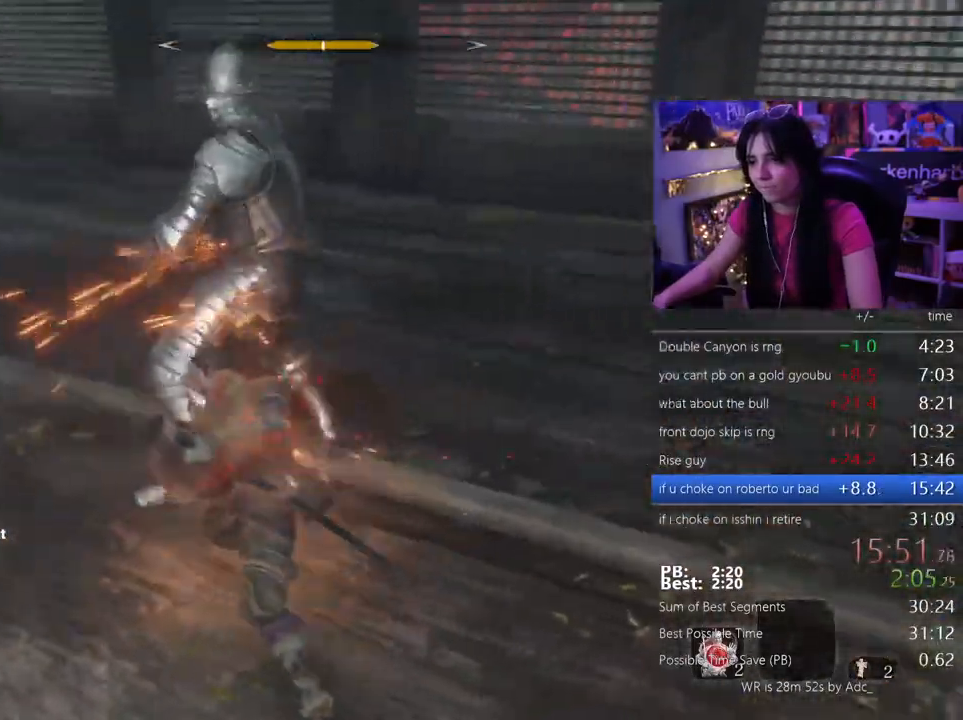
Gameplay with keyboard and mouse; each line is a JSON object with the keys and mouse buttons held at the frame after it. "events" lists presses ("down") and releases ("up") of "1", "2", "3", "4", "5", "a", "alt", "c", "caps_lock", "ctrl", "d", "e", "f", "g", "q", "r", "s", "shift", "space", "t", "tab", "v", "w", "x", "z", "mouse_left", "mouse_wheel" and "mouse_right" between this image and that frame as [ms after this image, input, new state], when the widget could be followed in between. "mouse_left", "mouse_wheel", "mouse_right" = the "left", "wheel", "right" buttons of the "mouse" list. No other keys are recorded. "wheel" means that the mouse wheel is clicked or scrolled. Not read: mouse_move.
{"keys": ["w"], "mouse": [], "events": []}
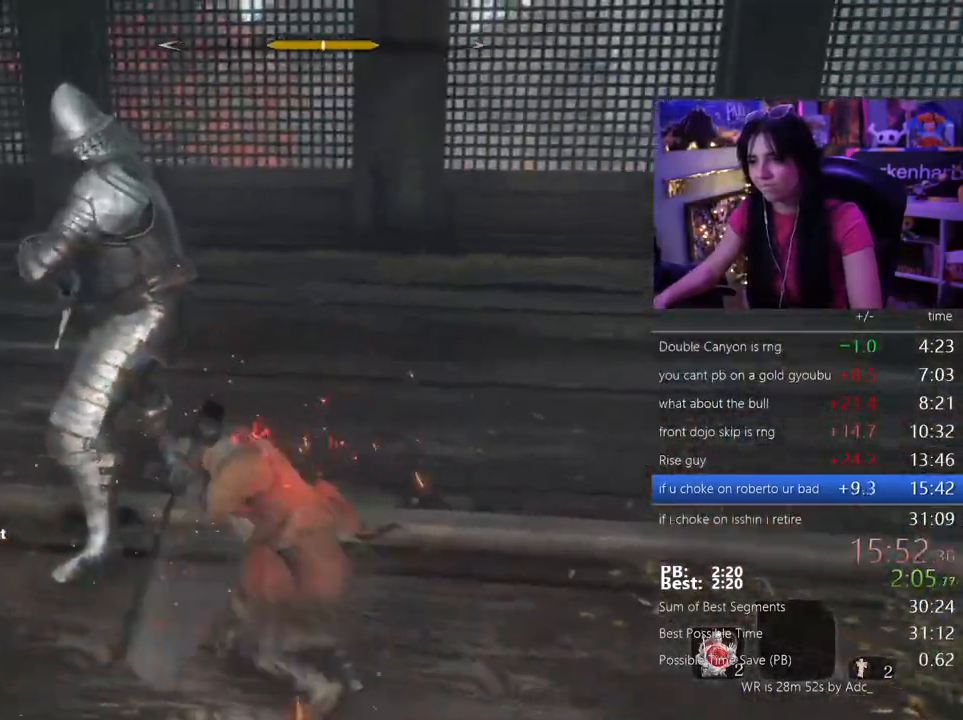
{"keys": ["w"], "mouse": [], "events": [[50, "mouse_left", "down"], [133, "mouse_left", "up"], [333, "mouse_wheel", "down"], [417, "mouse_wheel", "up"]]}
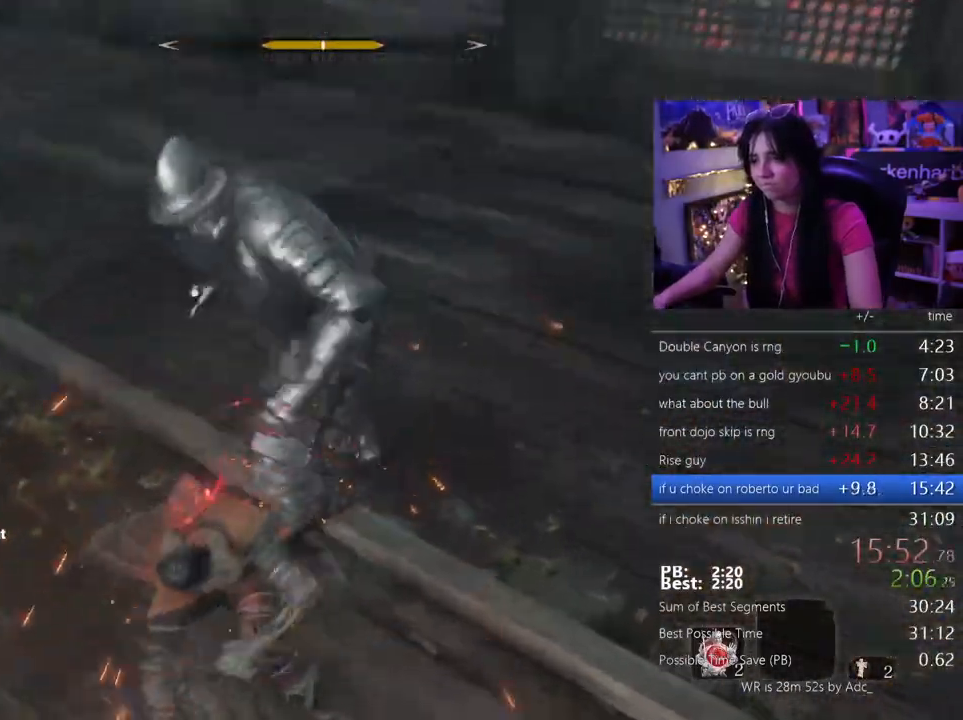
{"keys": ["w"], "mouse": [], "events": [[150, "mouse_left", "down"], [250, "mouse_left", "up"]]}
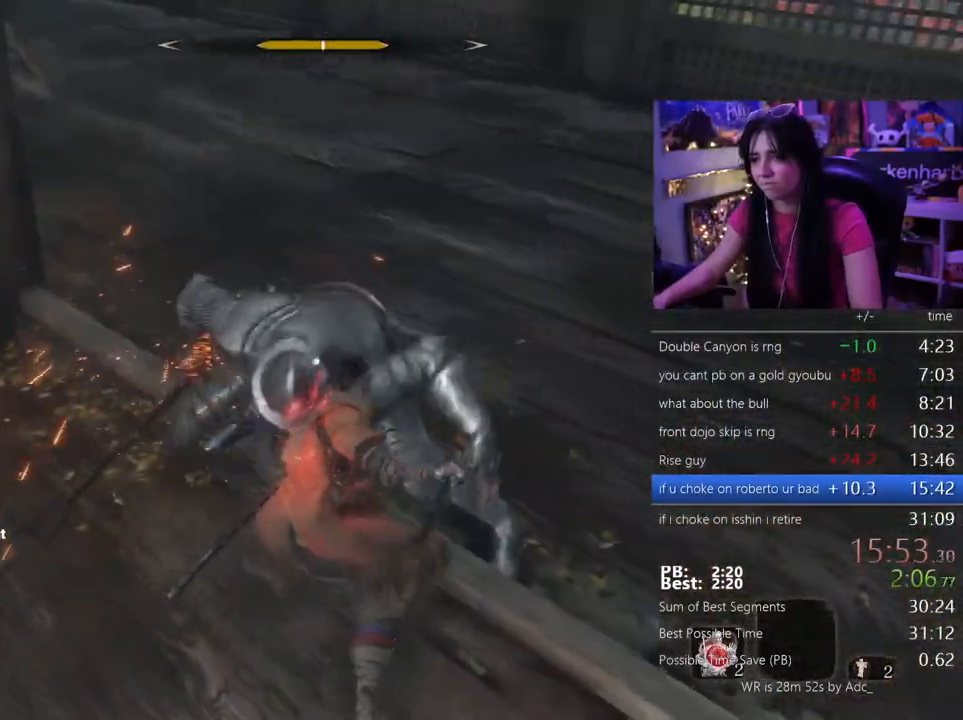
{"keys": [], "mouse": [], "events": [[83, "w", "up"], [217, "mouse_left", "down"], [350, "mouse_left", "up"]]}
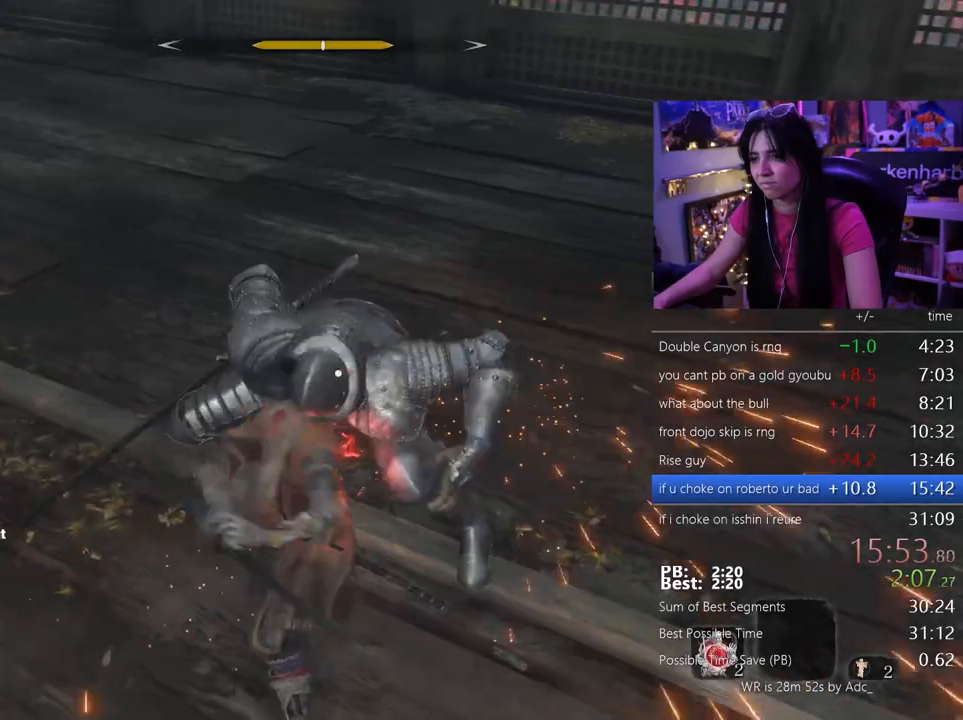
{"keys": [], "mouse": ["left"], "events": [[350, "mouse_left", "down"]]}
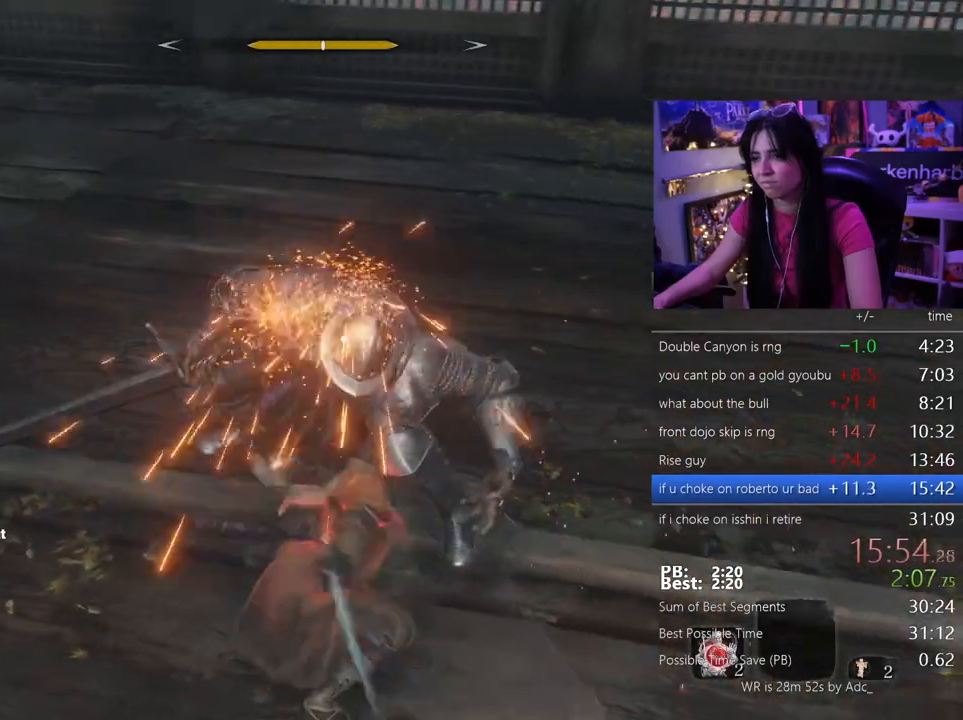
{"keys": [], "mouse": [], "events": [[17, "mouse_left", "up"]]}
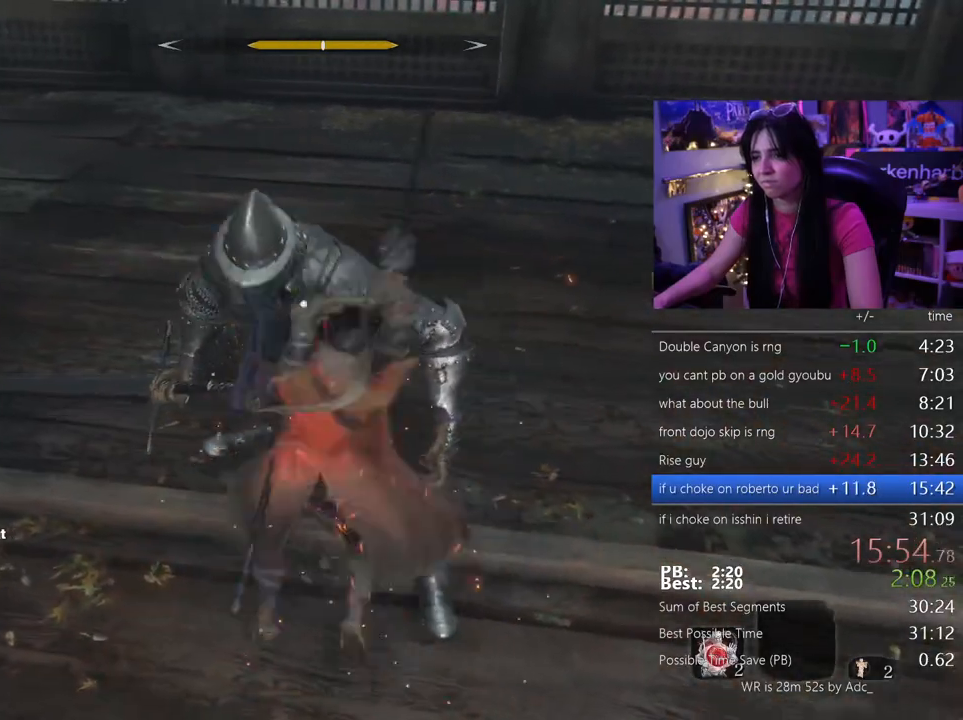
{"keys": [], "mouse": [], "events": [[83, "s", "down"], [350, "s", "up"]]}
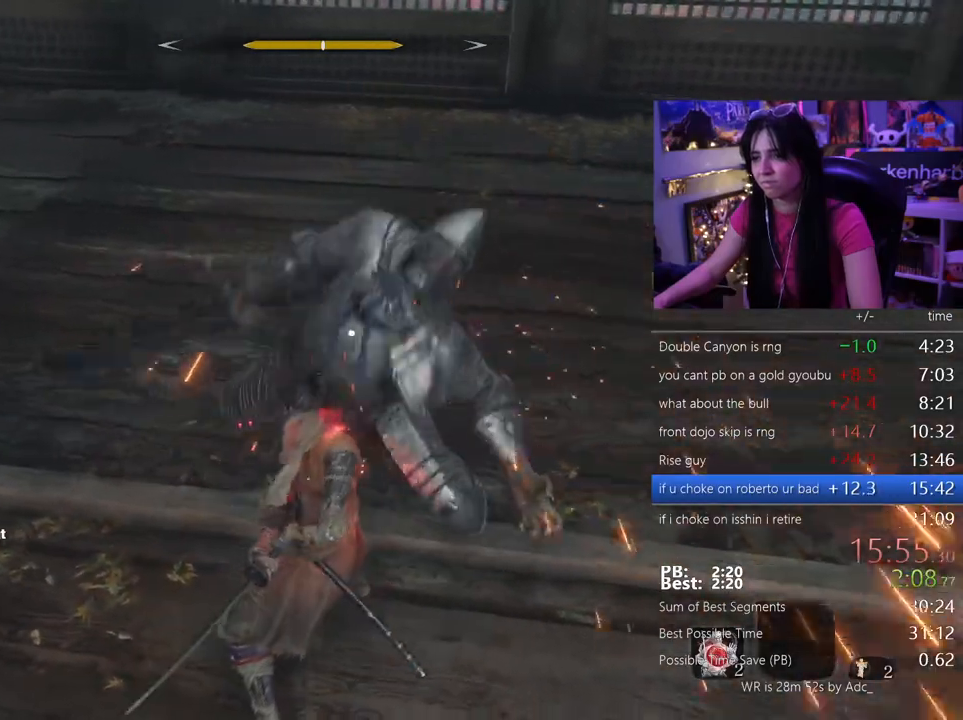
{"keys": [], "mouse": [], "events": [[283, "mouse_right", "down"], [417, "mouse_right", "up"]]}
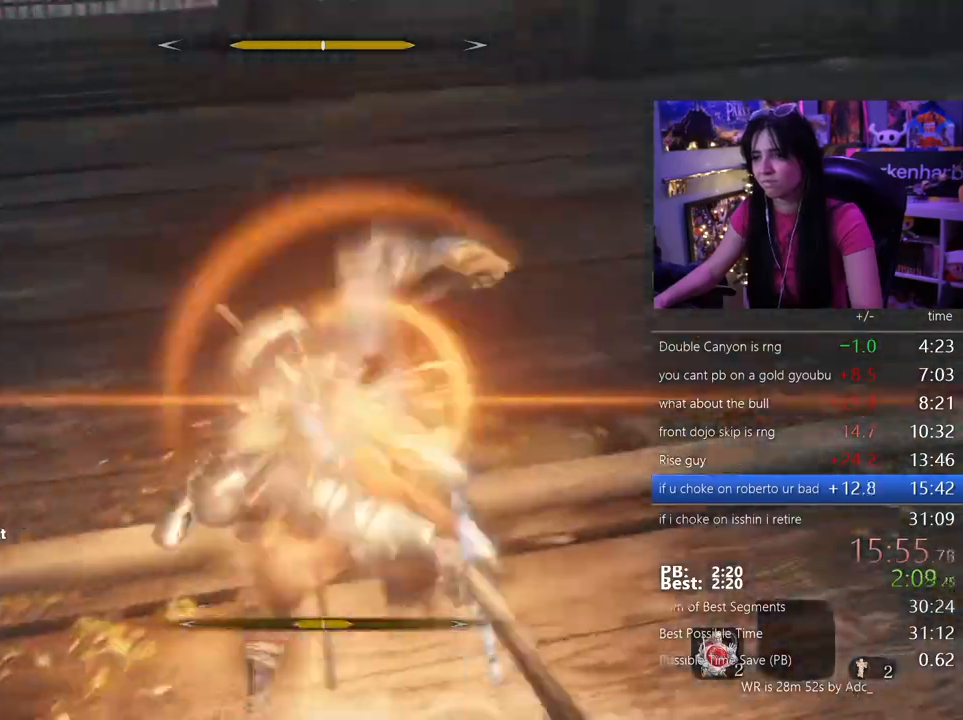
{"keys": [], "mouse": [], "events": []}
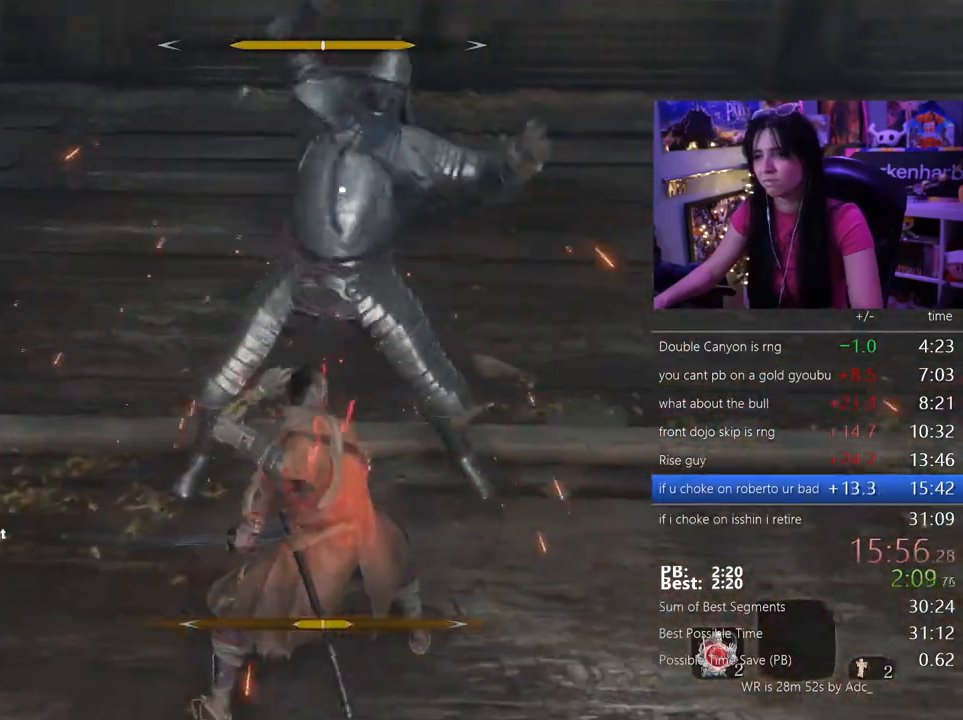
{"keys": [], "mouse": [], "events": [[167, "mouse_right", "down"], [300, "mouse_right", "up"]]}
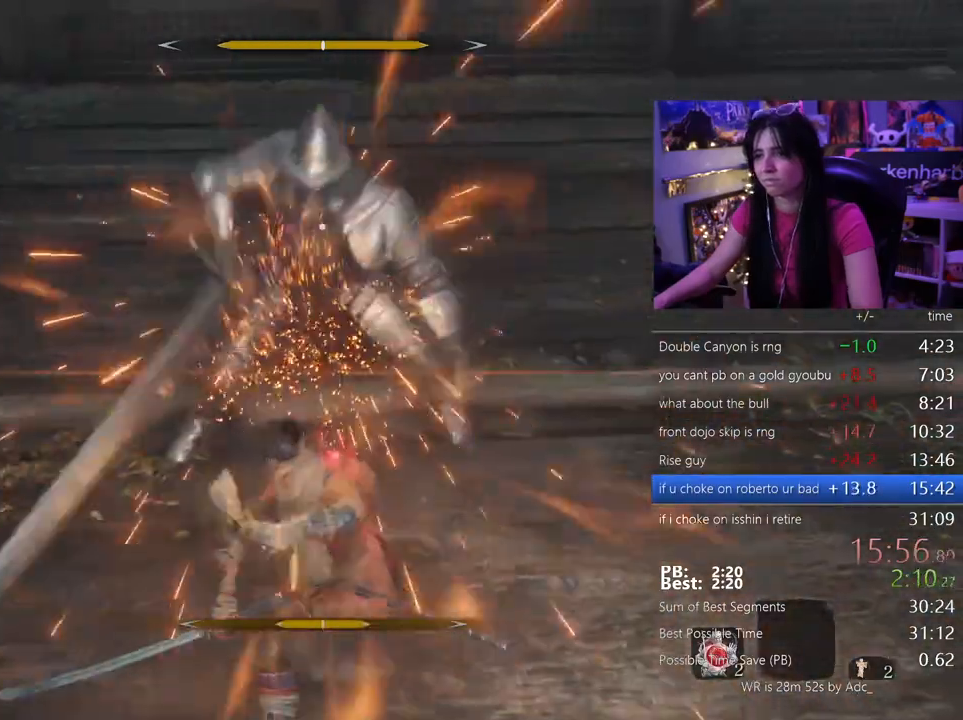
{"keys": [], "mouse": ["left"]}
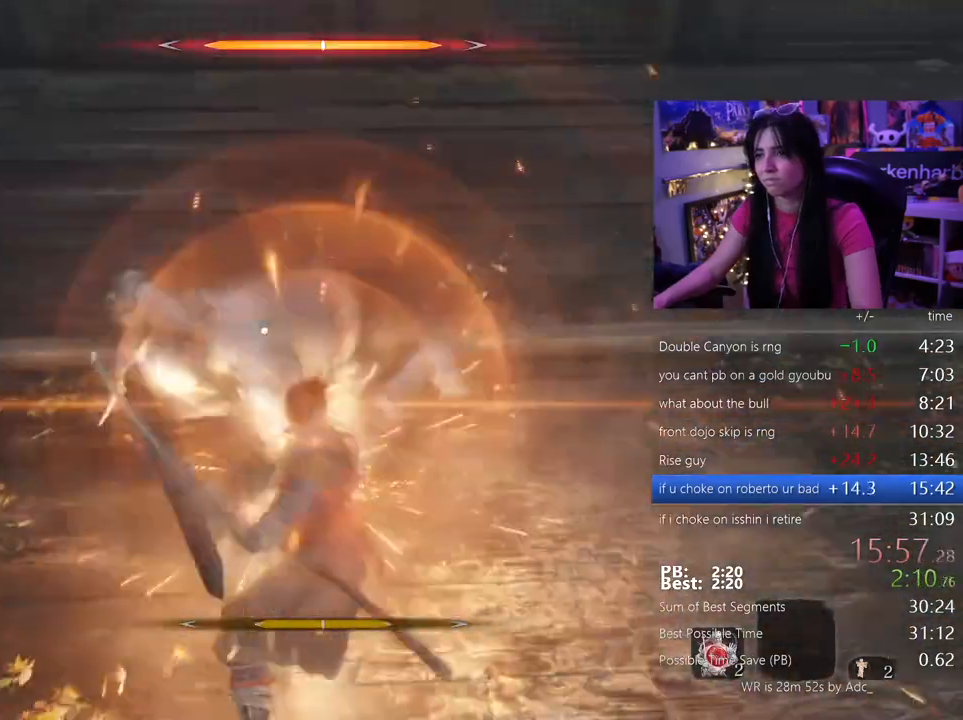
{"keys": [], "mouse": [], "events": [[67, "mouse_left", "up"], [150, "mouse_left", "down"], [250, "mouse_left", "up"]]}
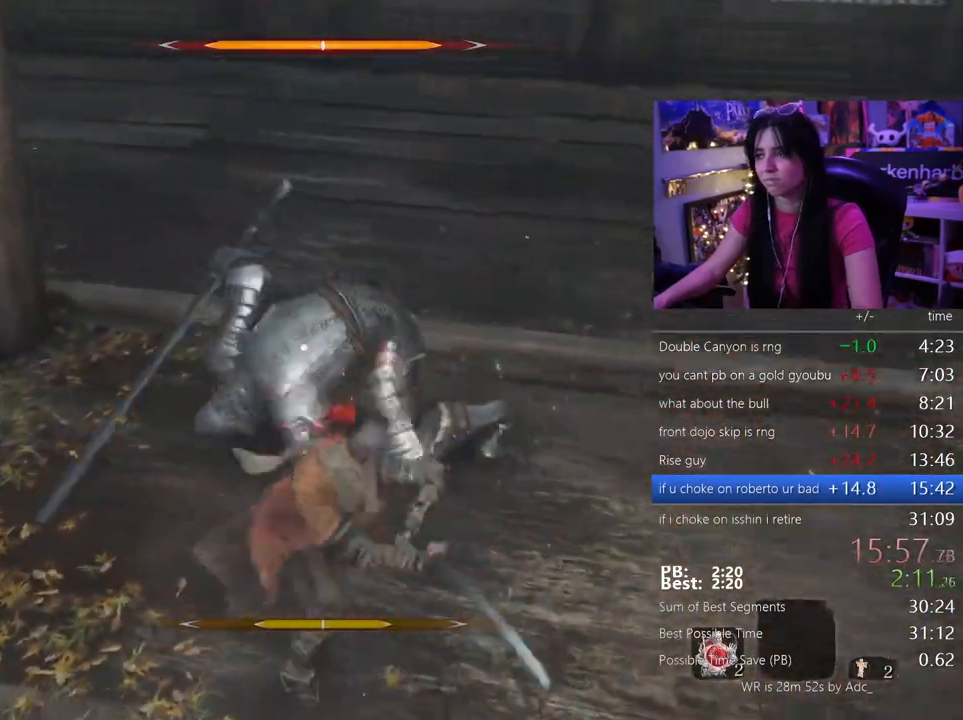
{"keys": [], "mouse": [], "events": []}
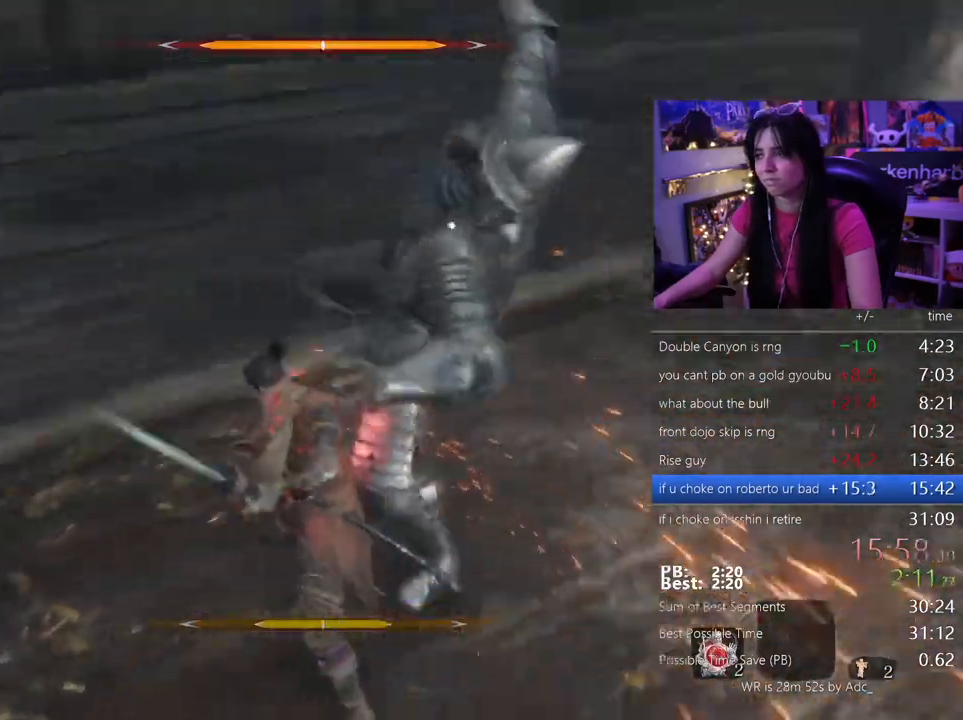
{"keys": ["w"], "mouse": [], "events": [[83, "mouse_right", "down"], [183, "mouse_right", "up"], [183, "w", "down"]]}
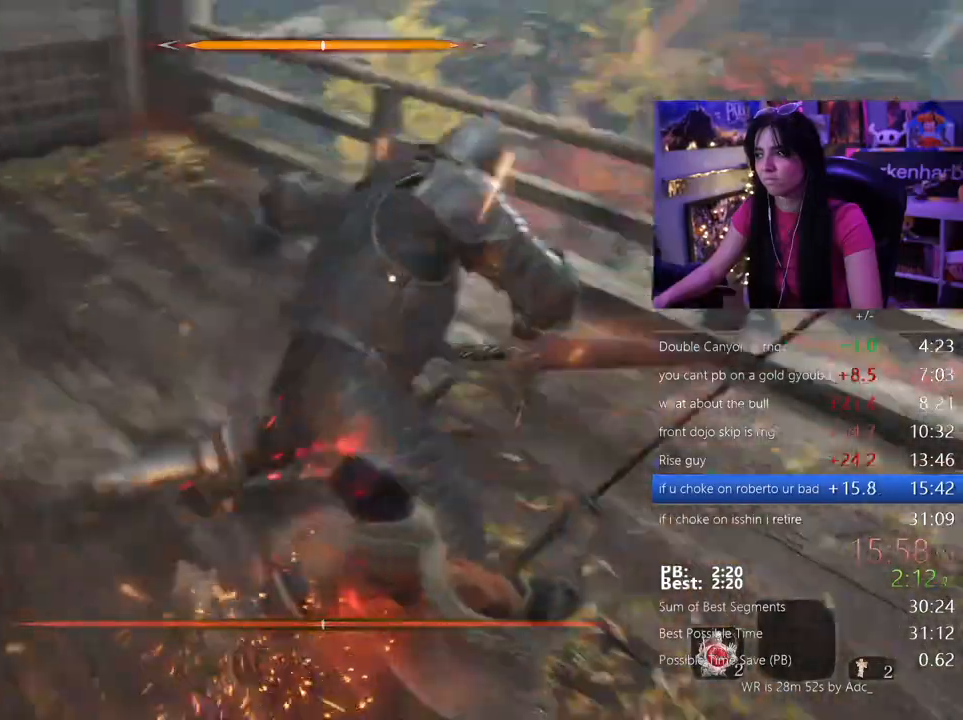
{"keys": ["w"], "mouse": [], "events": [[350, "mouse_left", "down"], [417, "mouse_left", "up"]]}
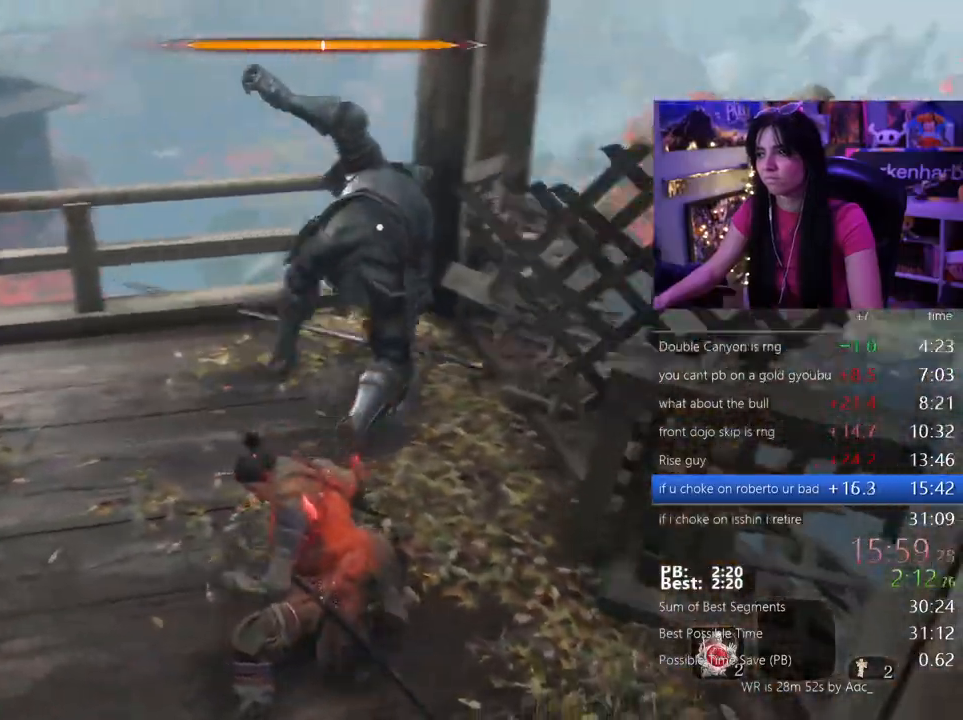
{"keys": ["w"], "mouse": ["left"]}
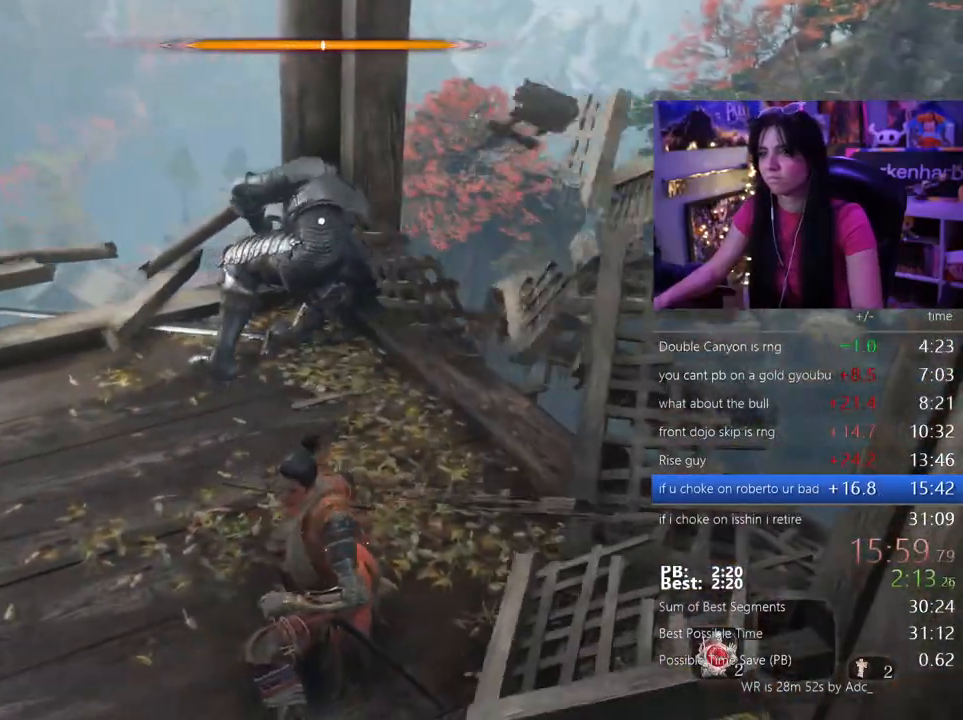
{"keys": ["d", "w"], "mouse": []}
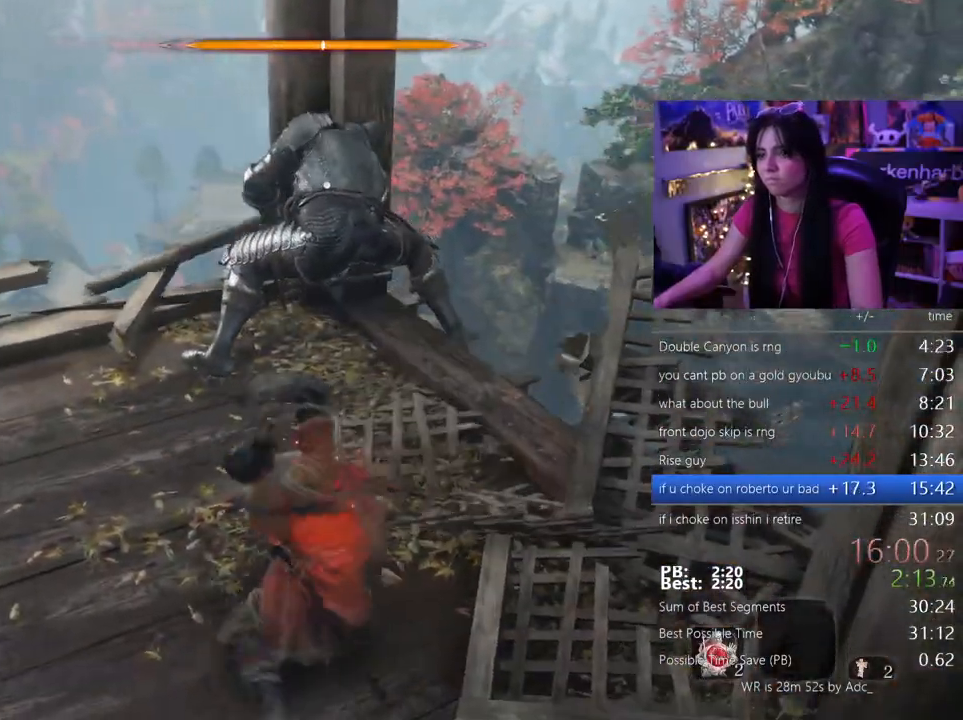
{"keys": ["d", "w"], "mouse": []}
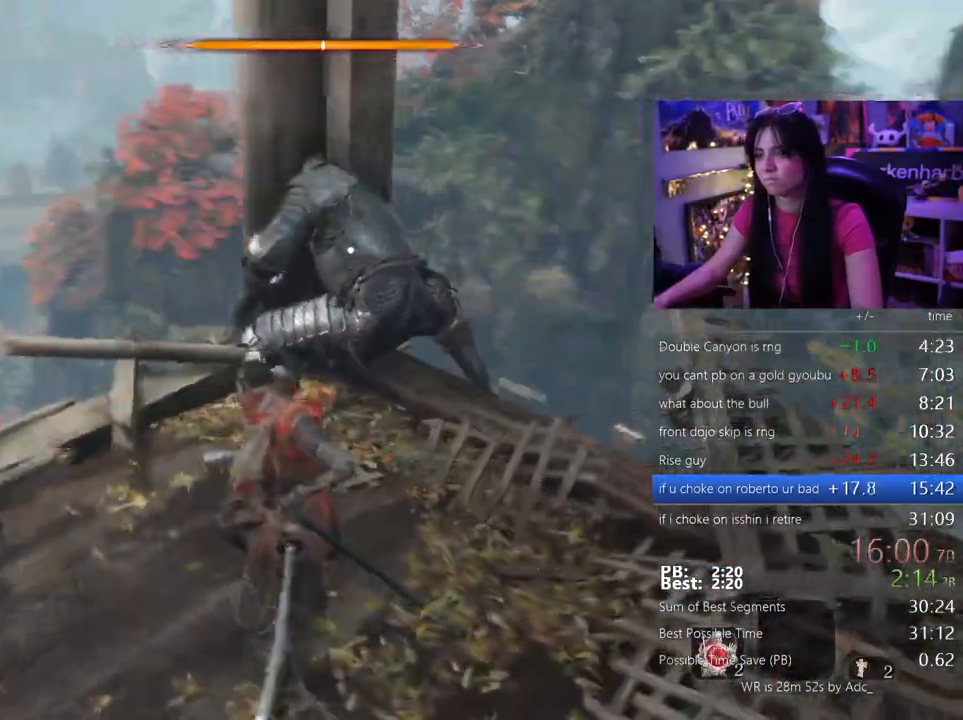
{"keys": ["w"], "mouse": ["left"]}
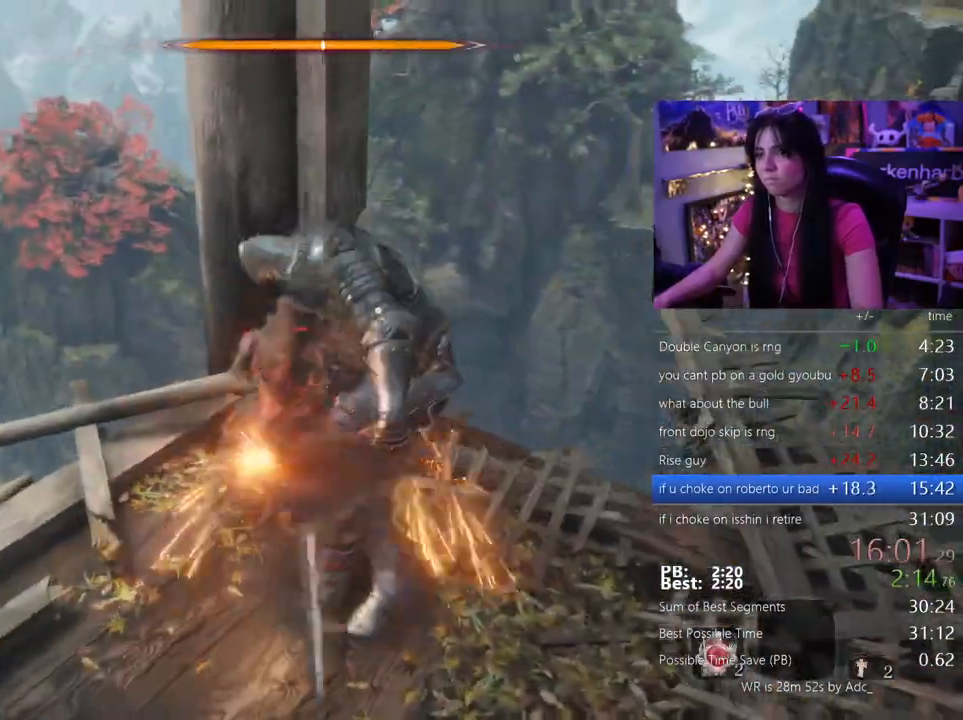
{"keys": ["d", "w"], "mouse": []}
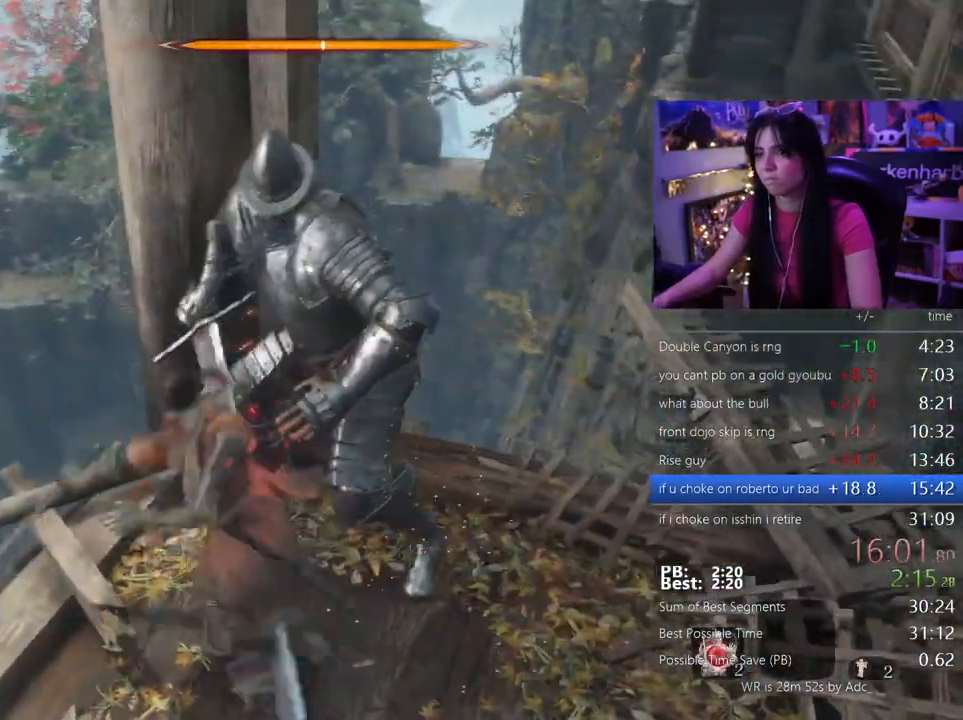
{"keys": ["d", "w"], "mouse": [], "events": [[17, "mouse_left", "down"], [150, "mouse_left", "up"]]}
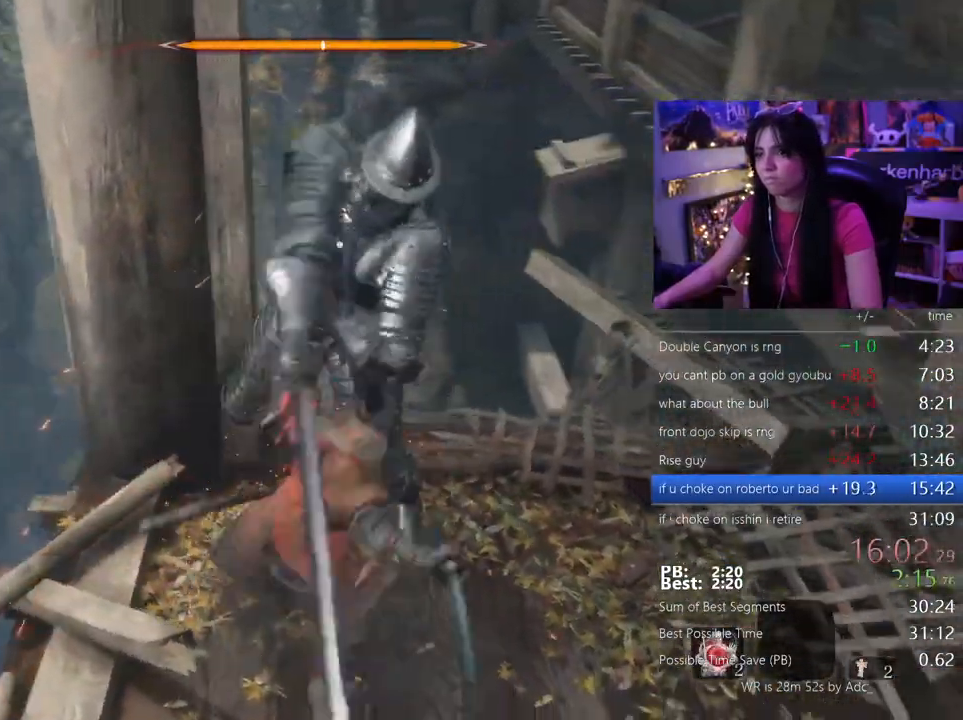
{"keys": [], "mouse": [], "events": [[350, "d", "up"], [400, "w", "up"]]}
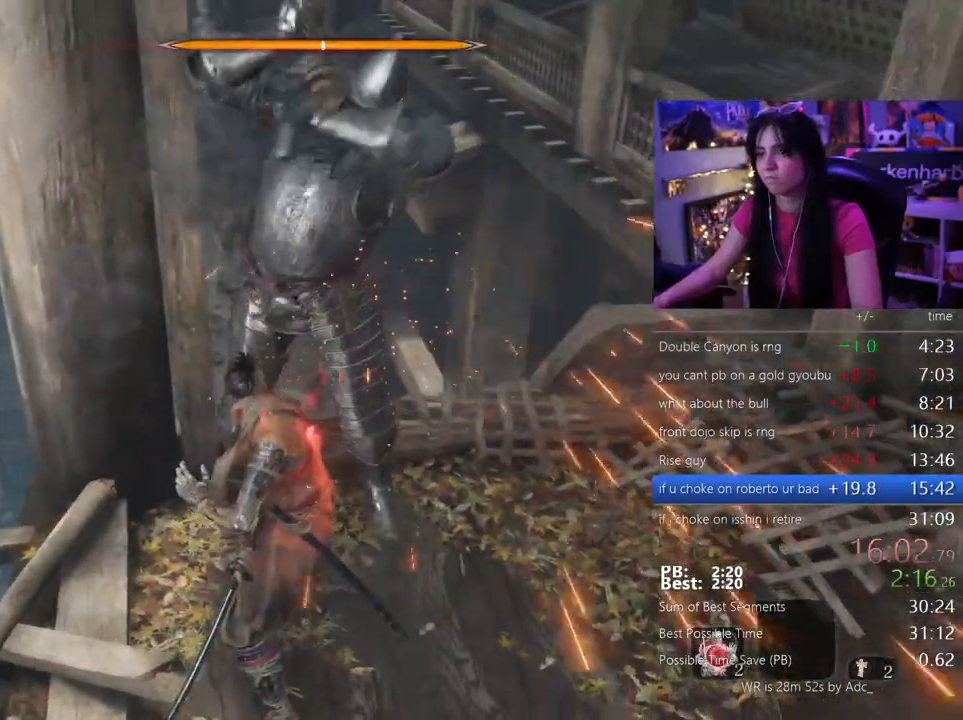
{"keys": ["w"], "mouse": [], "events": [[183, "mouse_right", "down"], [283, "mouse_right", "up"], [367, "mouse_right", "down"], [367, "w", "down"], [433, "mouse_right", "up"]]}
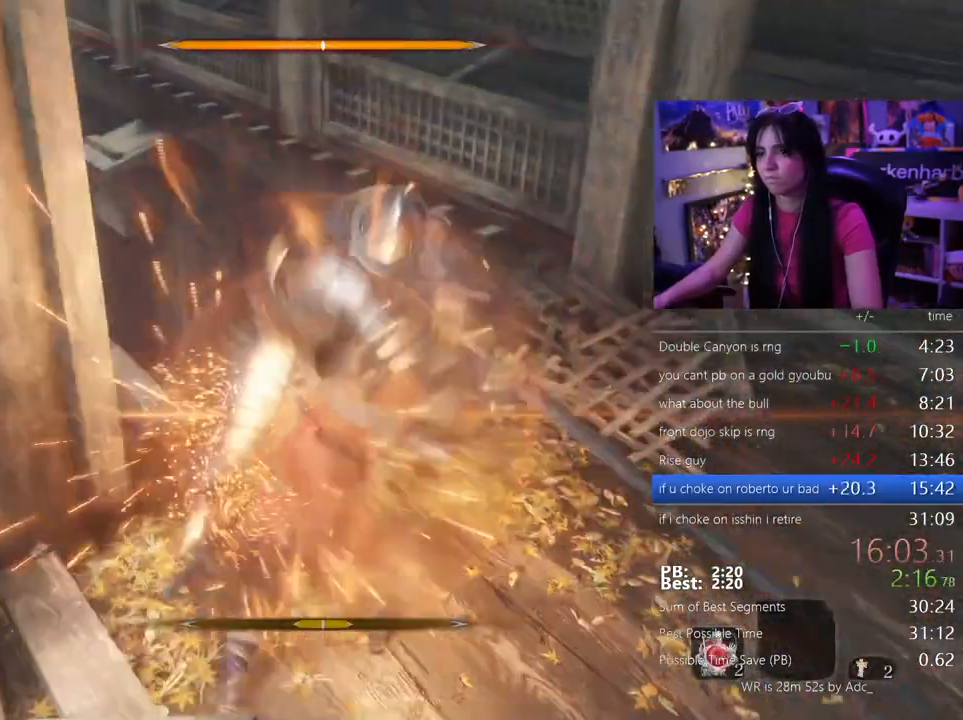
{"keys": ["d", "w"], "mouse": [], "events": [[100, "mouse_left", "down"], [200, "mouse_left", "up"], [300, "d", "down"]]}
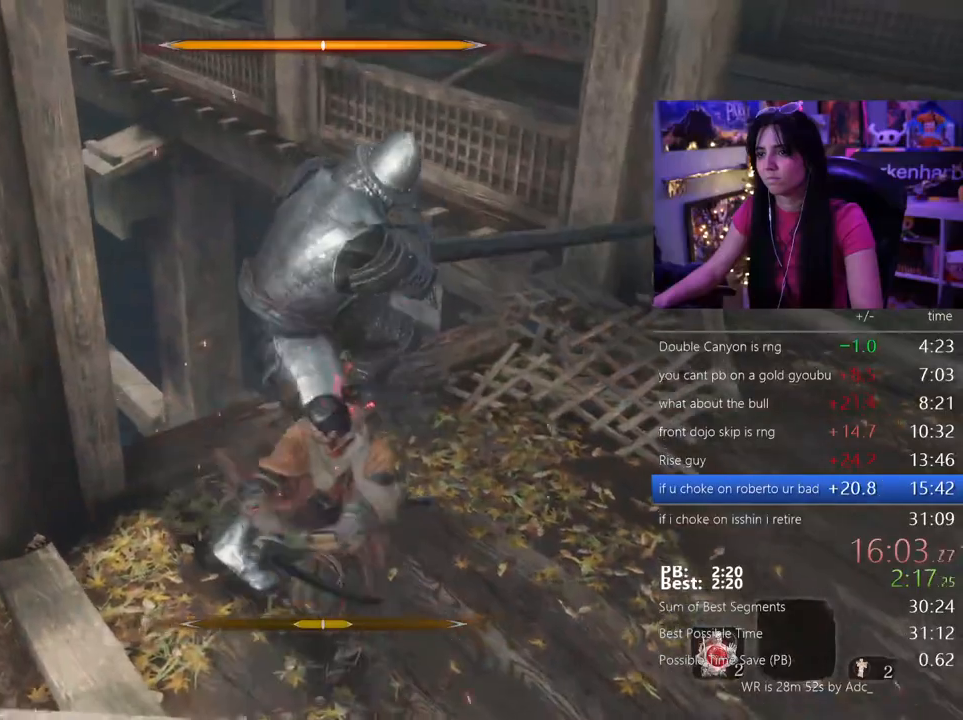
{"keys": ["d", "w"], "mouse": []}
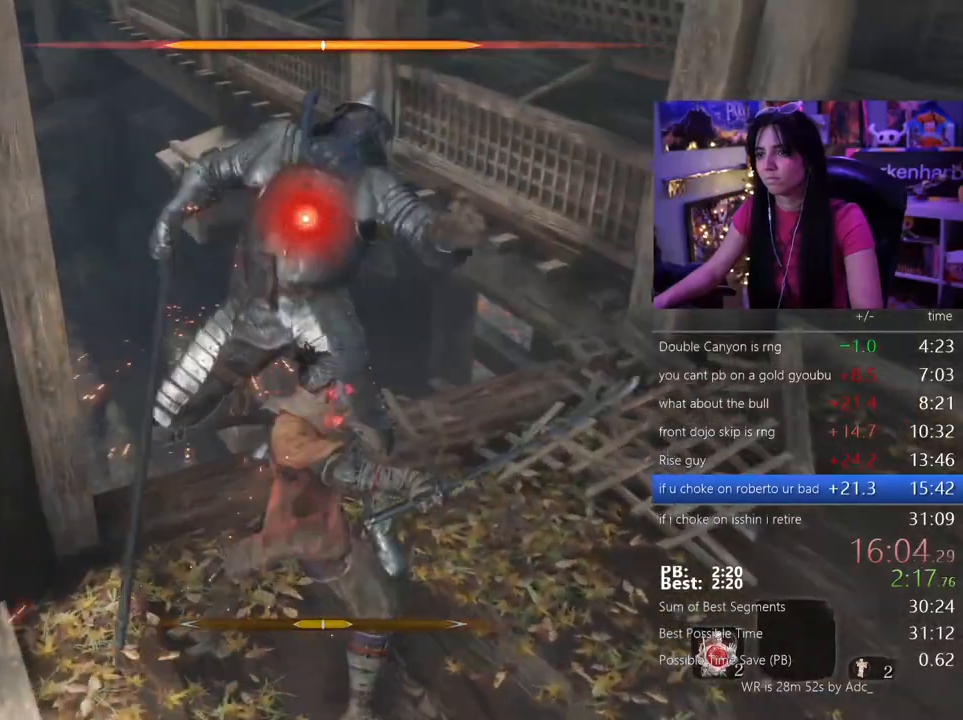
{"keys": [], "mouse": [], "events": [[50, "mouse_left", "down"], [83, "d", "up"], [133, "mouse_left", "up"], [183, "mouse_left", "down"], [283, "mouse_left", "up"], [467, "w", "up"]]}
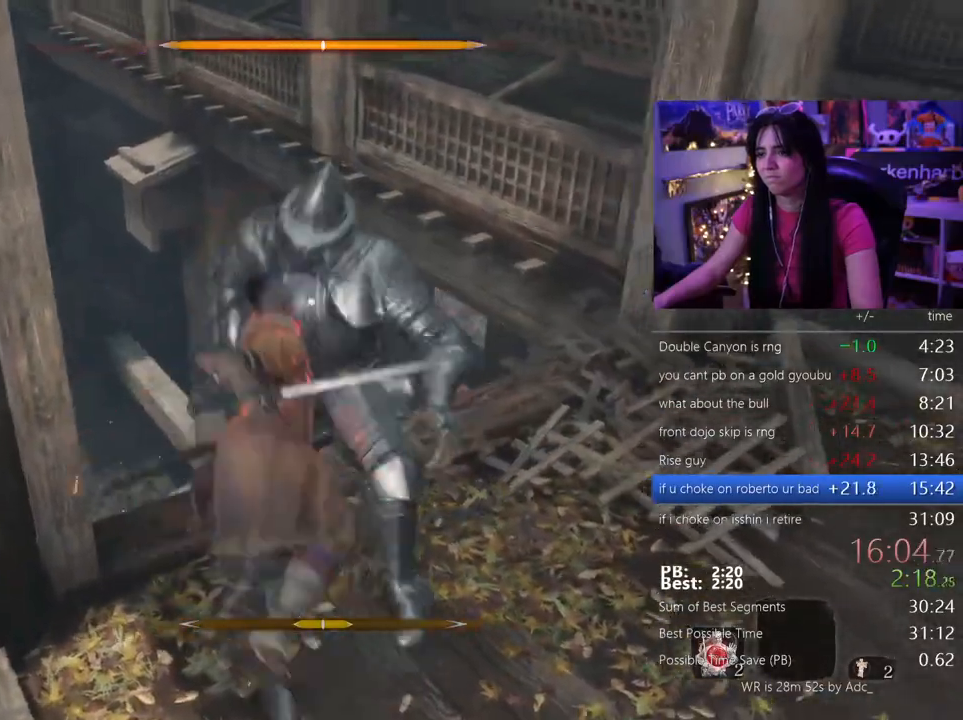
{"keys": [], "mouse": []}
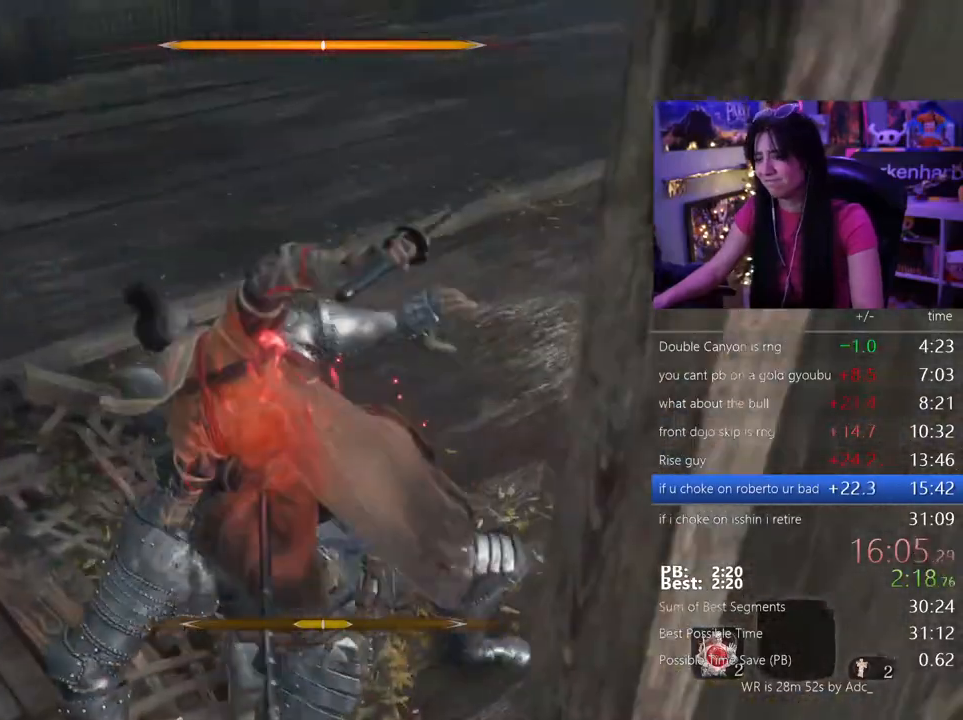
{"keys": [], "mouse": []}
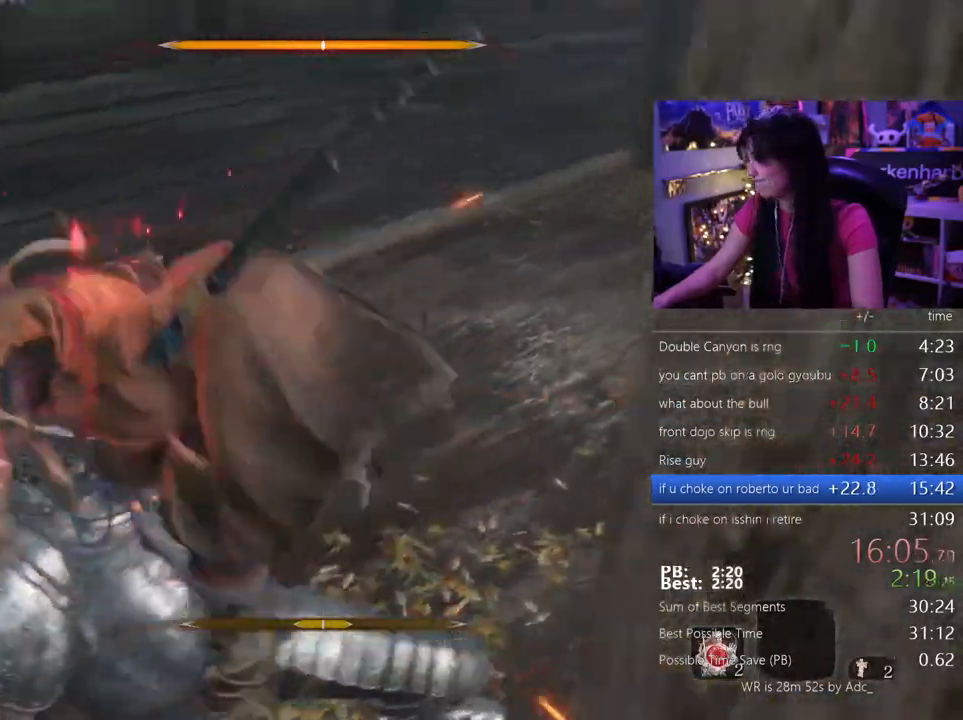
{"keys": [], "mouse": []}